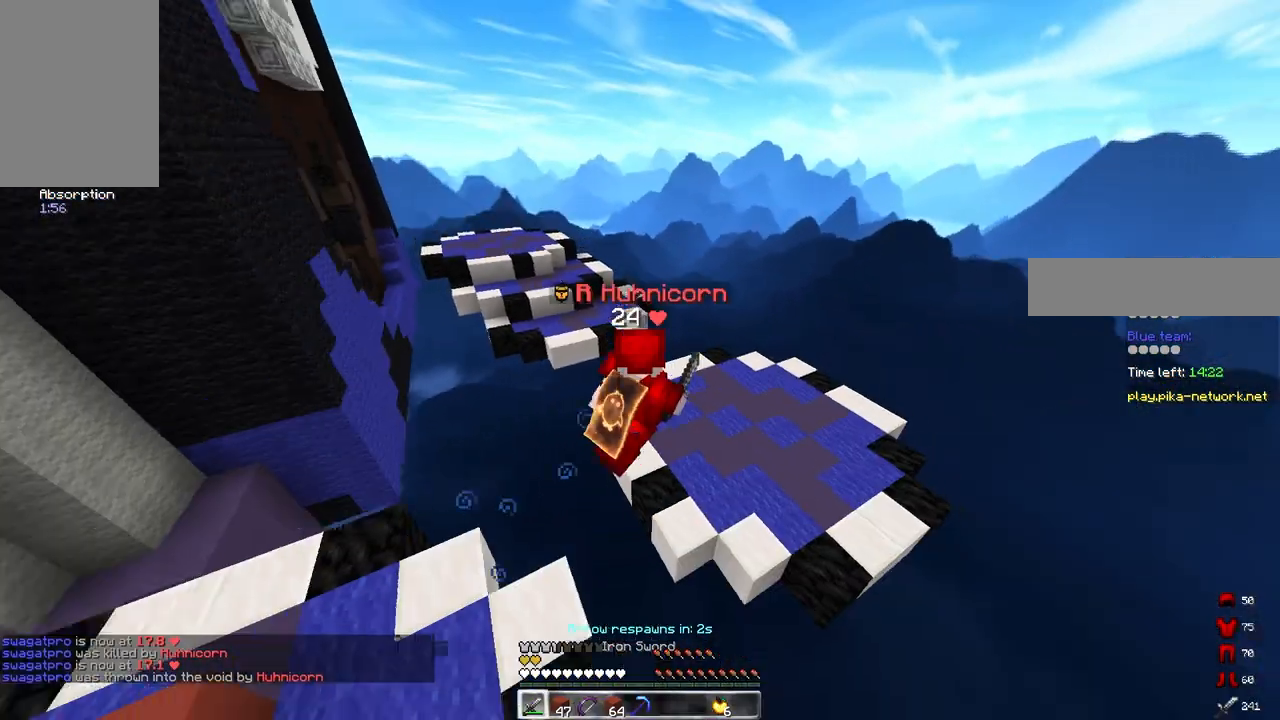
Gameplay with keyboard and mouse; each line is a JSON object with the keys and mouse buttons held at the frame after it. "events" lists presses ("down") and releases ("up") of "a", "d", "s", "space", "w", "mouse_left" and "mouse_right" between this image and that frame as [ms after this image, input, new state], when the widget could be followed in between. "mouse_left", "mouse_right" = the "left", "right" buttons of the "mouse" list. No other keys are recorded. Fast repeated clicks can show as one long hold. Mouse movement is not recorded.
{"keys": ["space", "w"], "mouse": [], "events": []}
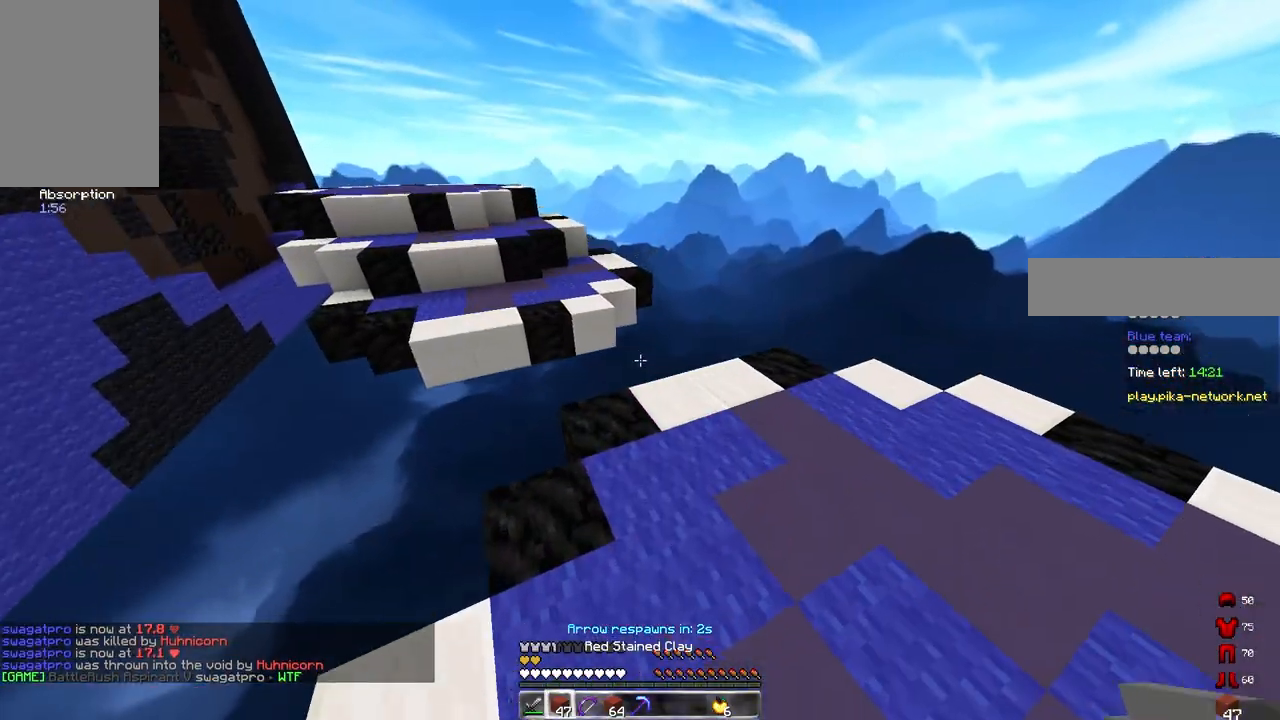
{"keys": ["w"], "mouse": [], "events": [[67, "mouse_left", "down"], [167, "space", "up"], [367, "mouse_left", "up"]]}
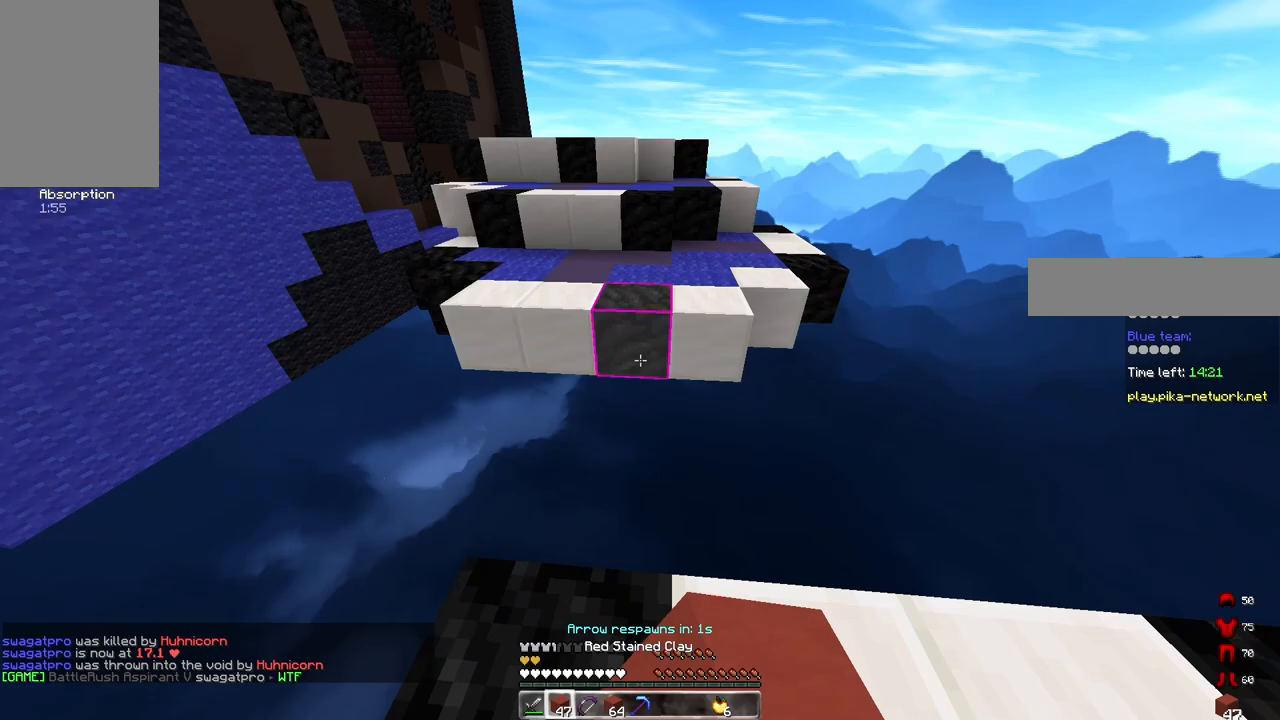
{"keys": ["w"], "mouse": [], "events": [[67, "mouse_right", "down"], [133, "space", "down"], [200, "mouse_right", "up"], [467, "space", "up"]]}
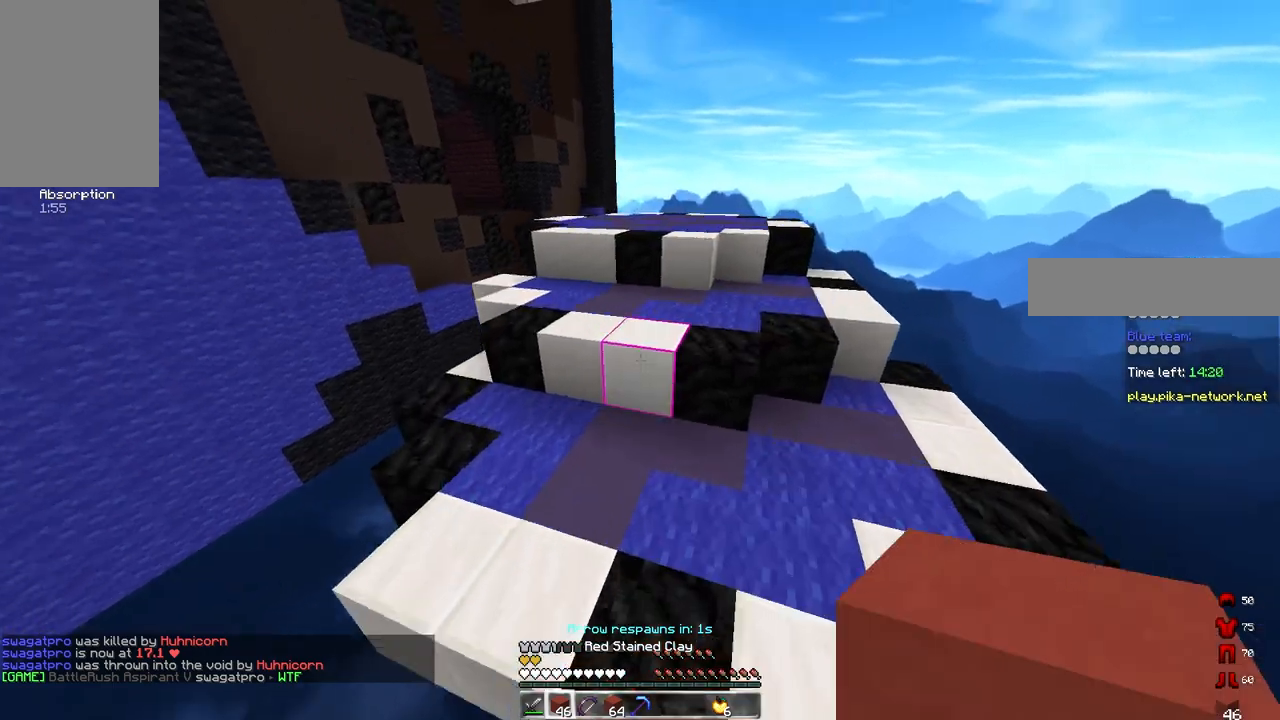
{"keys": ["space", "w"], "mouse": ["left"], "events": [[17, "mouse_left", "down"], [133, "space", "down"]]}
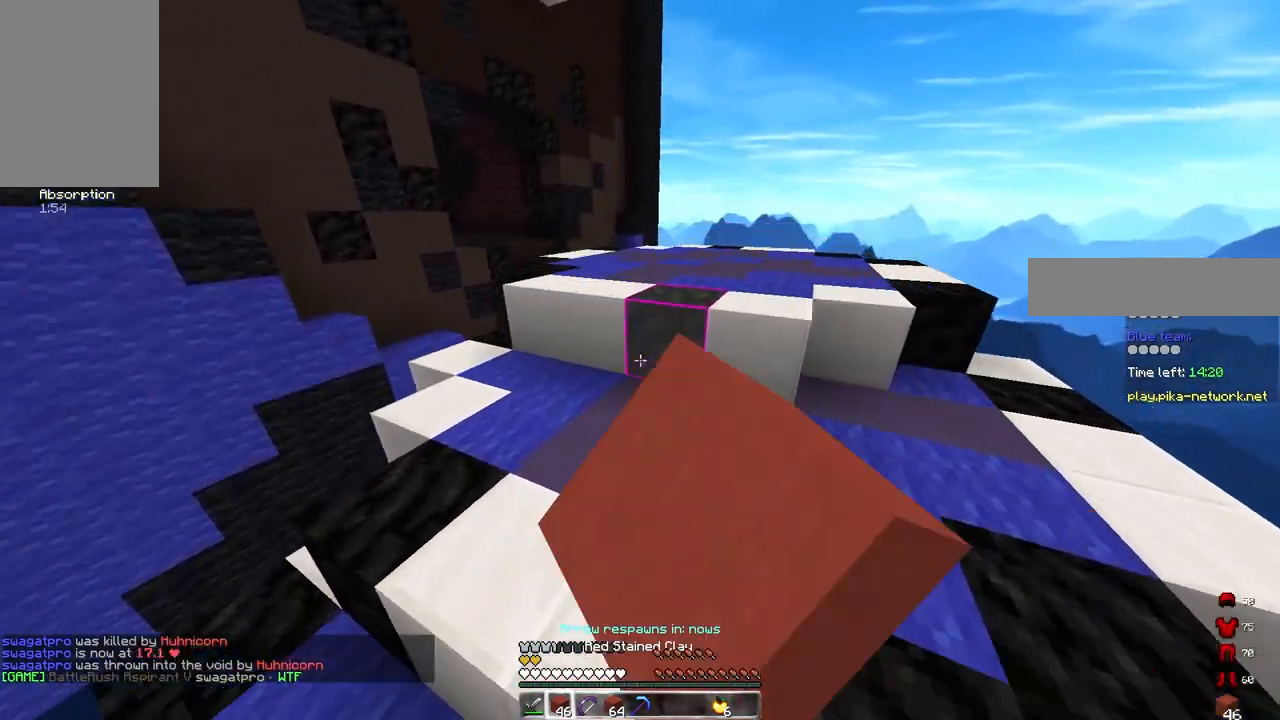
{"keys": ["d", "w"], "mouse": ["left"], "events": [[33, "space", "up"], [83, "space", "down"], [250, "d", "down"], [467, "space", "up"]]}
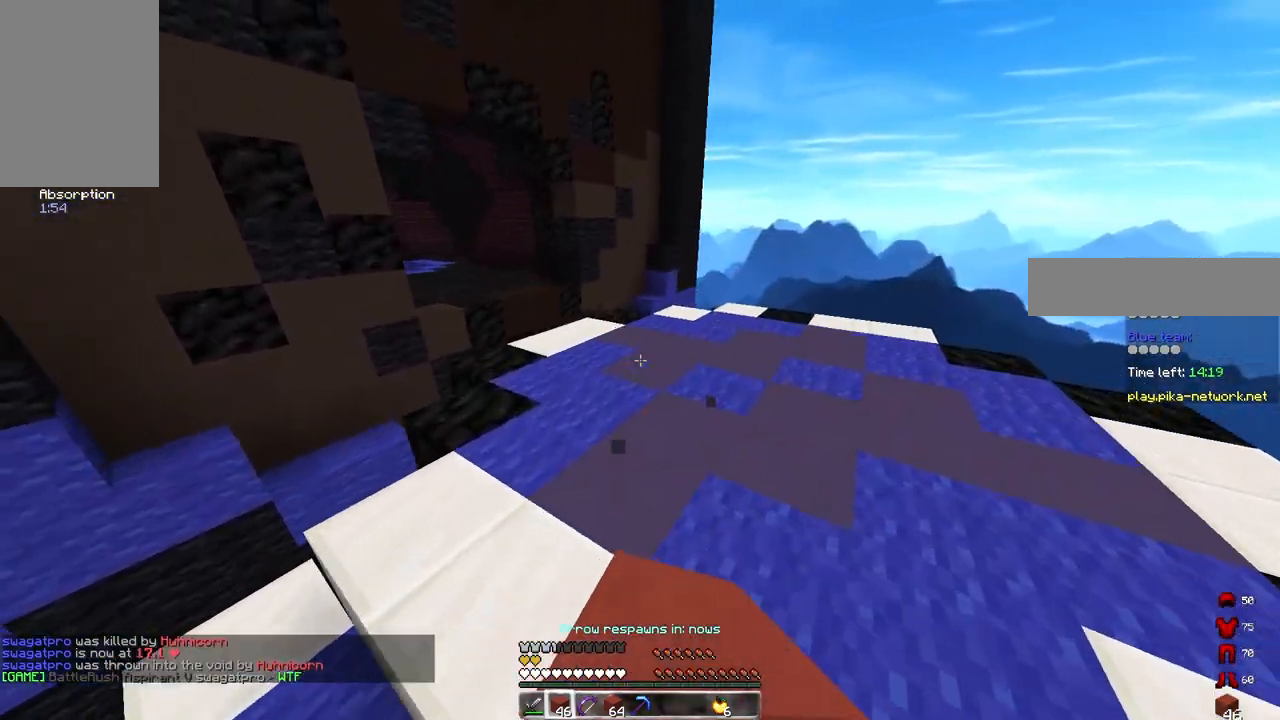
{"keys": ["a", "s"], "mouse": [], "events": [[217, "w", "up"], [267, "s", "down"], [333, "a", "down"], [417, "mouse_left", "up"], [433, "d", "up"]]}
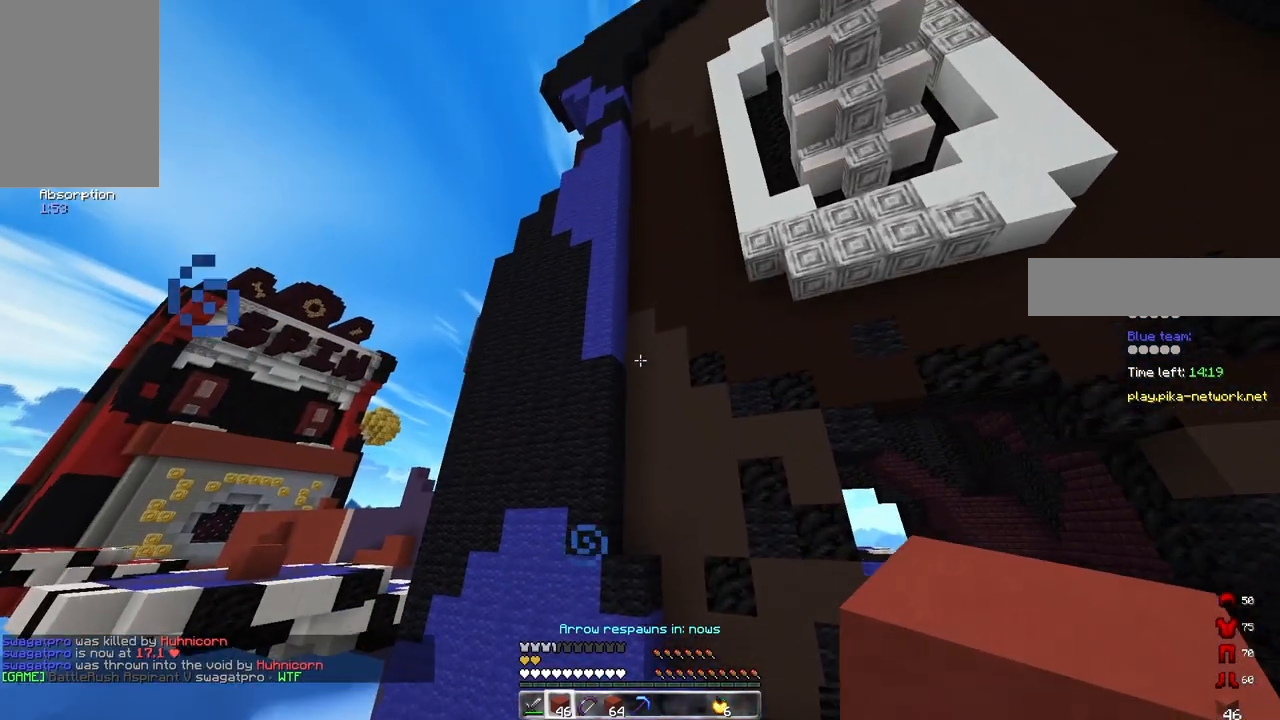
{"keys": ["s"], "mouse": ["right"], "events": [[133, "a", "up"], [167, "mouse_right", "down"]]}
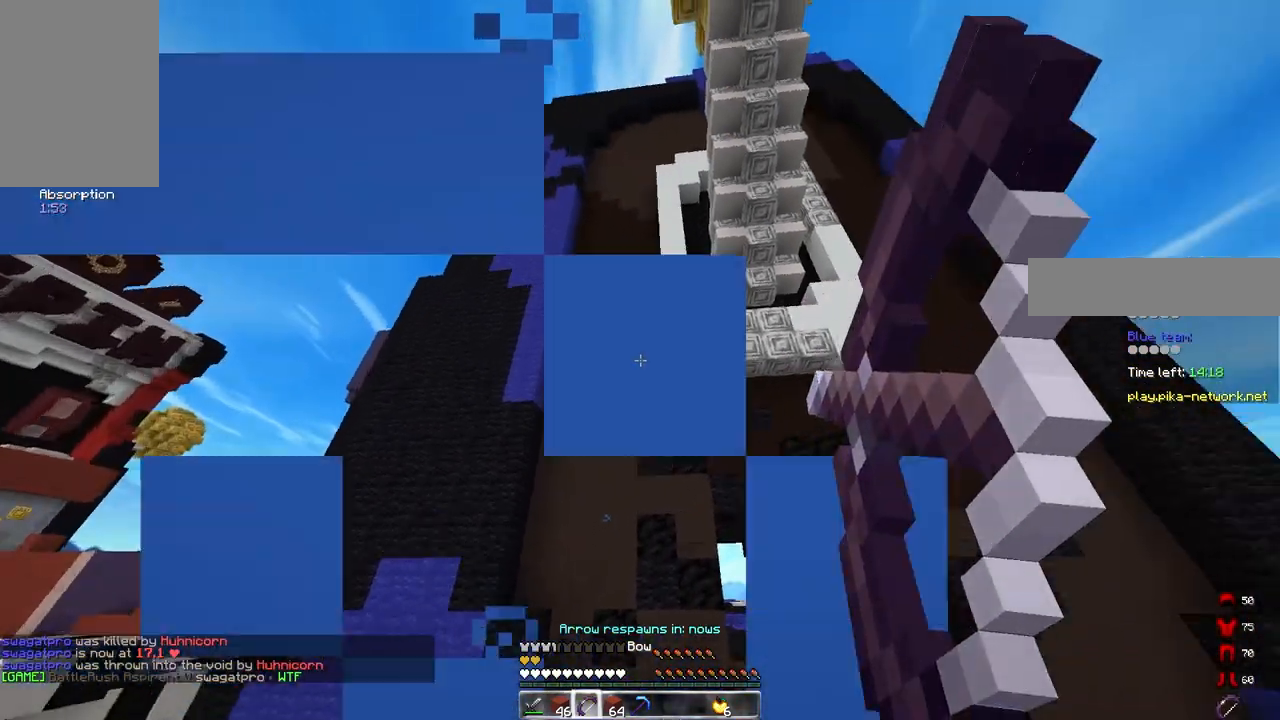
{"keys": ["a"], "mouse": ["right"], "events": [[67, "d", "down"], [183, "s", "up"], [383, "a", "down"], [450, "d", "up"]]}
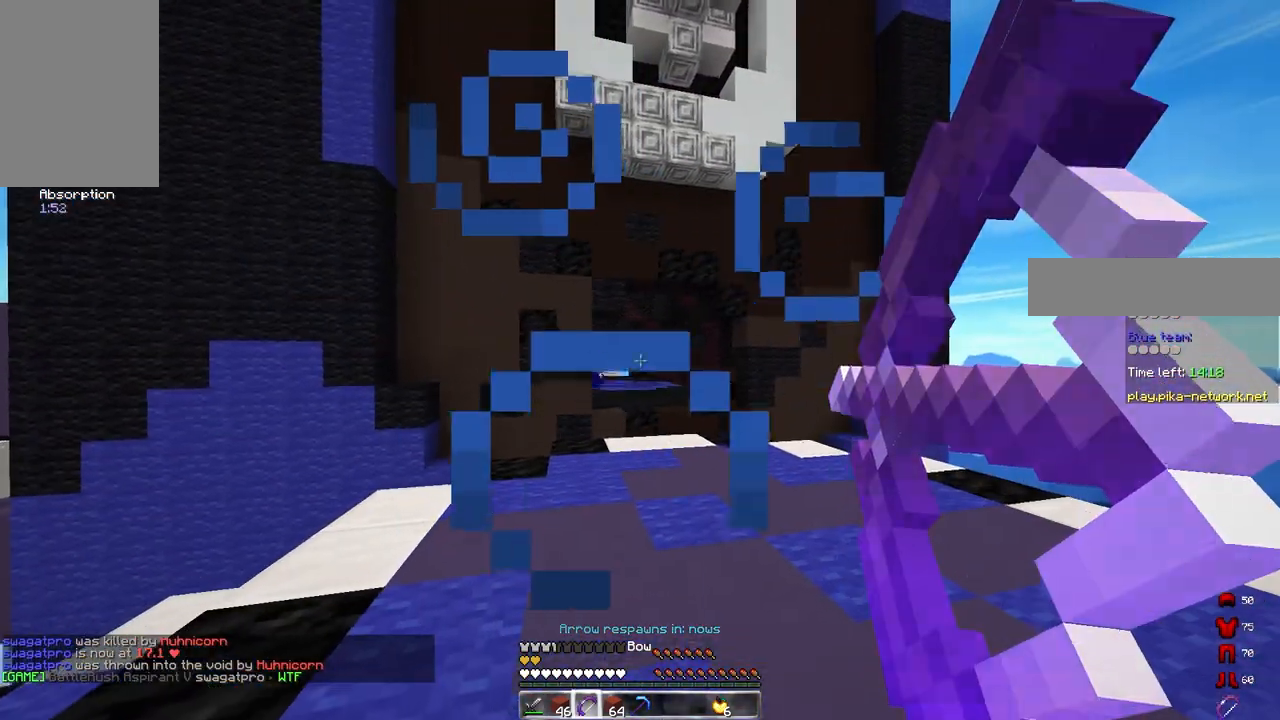
{"keys": ["a", "w"], "mouse": ["right"], "events": [[500, "w", "down"]]}
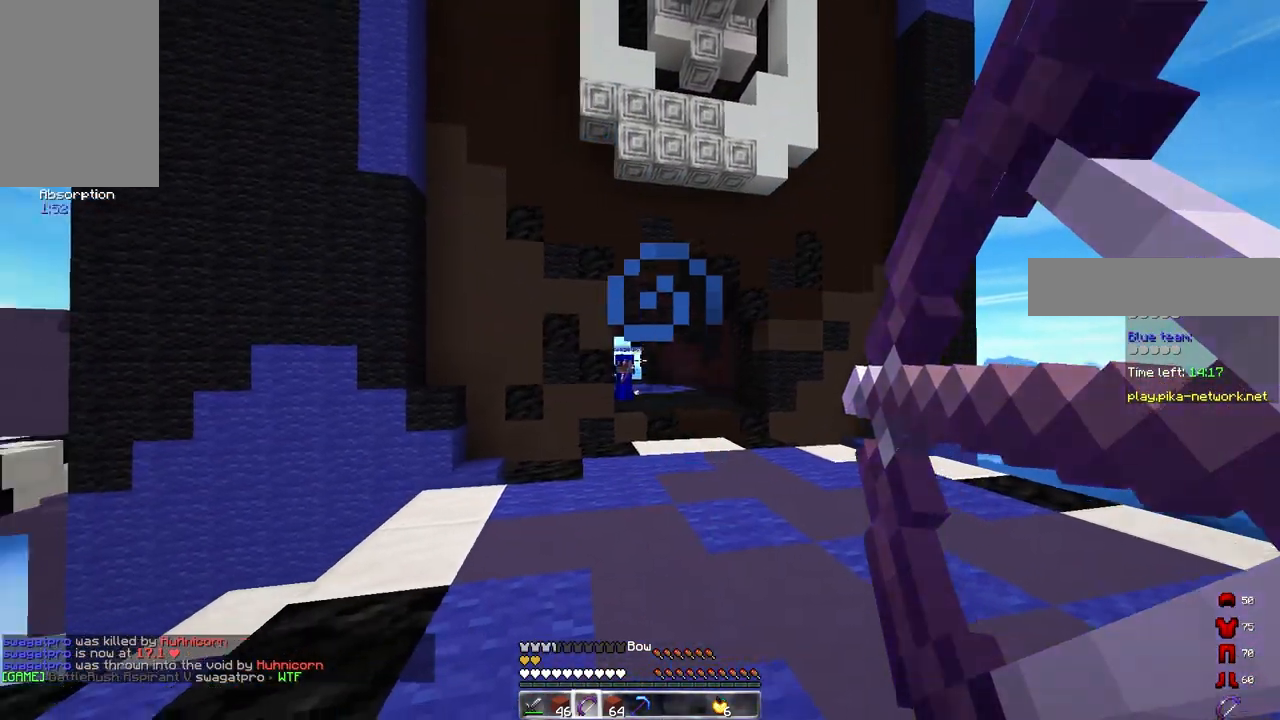
{"keys": ["a", "d", "space", "w"], "mouse": [], "events": [[167, "mouse_right", "up"], [250, "space", "down"], [500, "d", "down"]]}
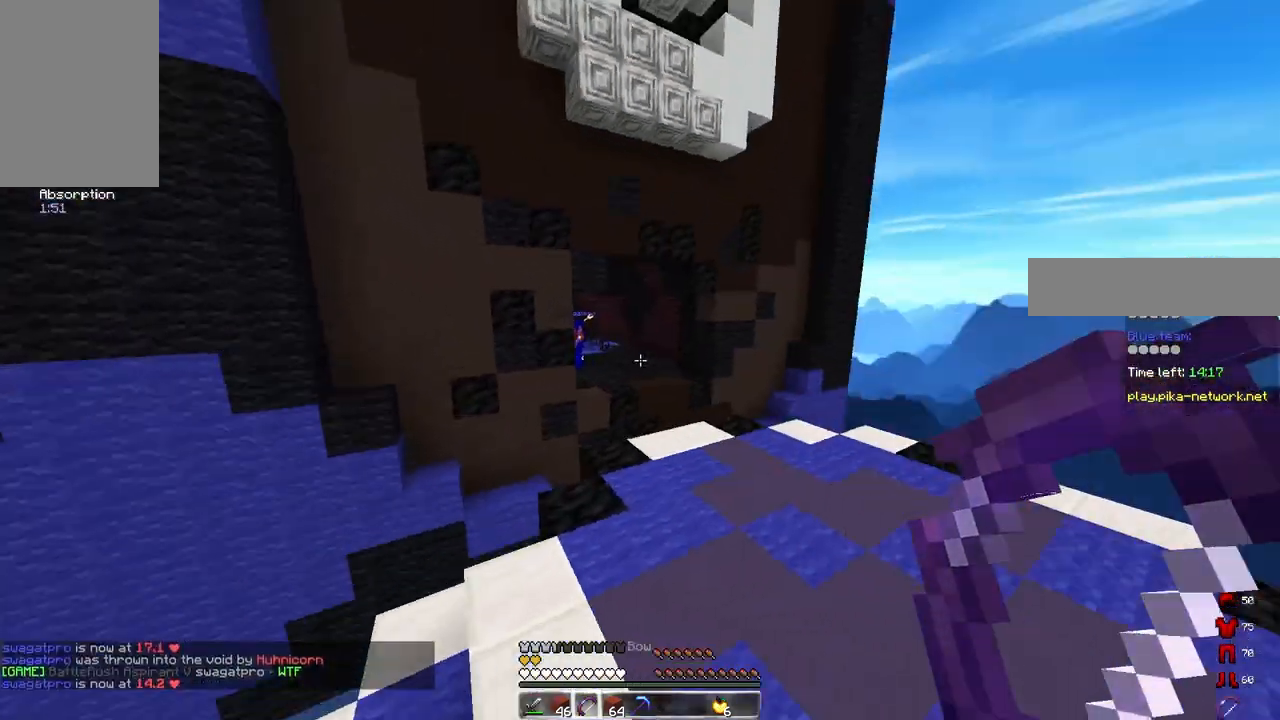
{"keys": ["d", "space", "w"], "mouse": [], "events": [[67, "w", "up"], [83, "space", "up"], [100, "a", "up"], [200, "w", "down"], [400, "space", "down"]]}
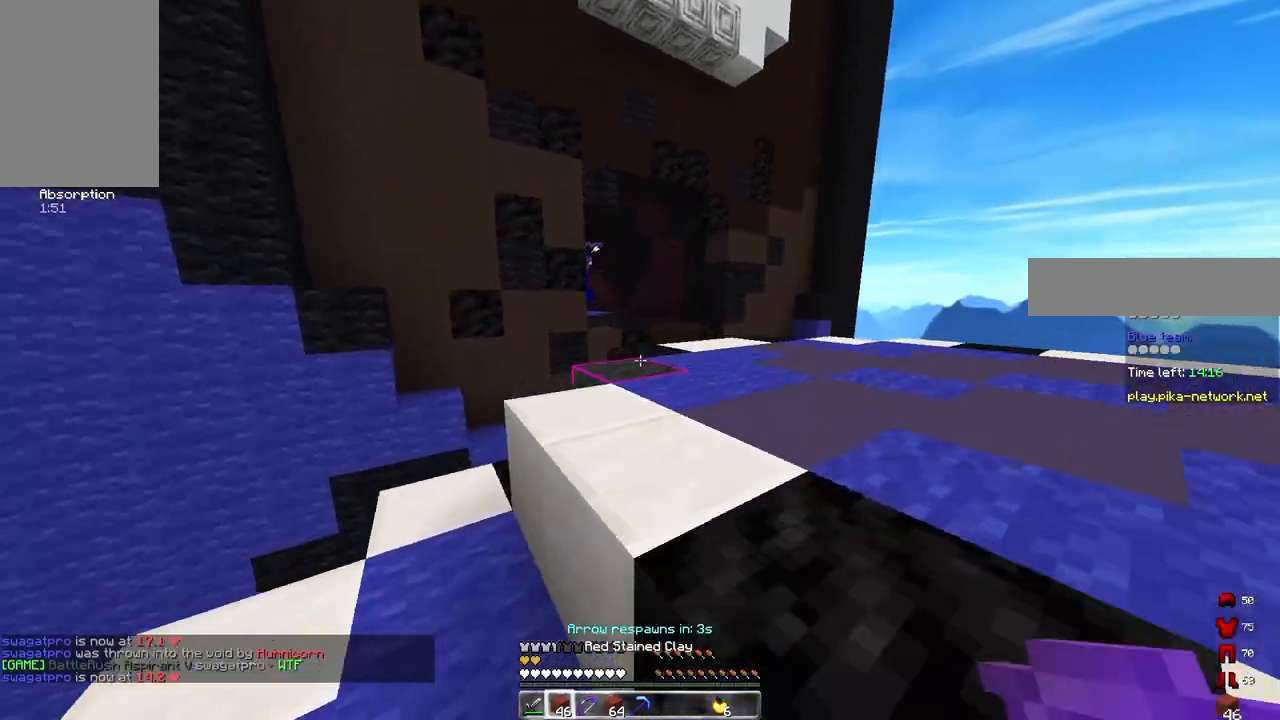
{"keys": ["d", "w"], "mouse": [], "events": [[200, "a", "down"], [283, "space", "up"], [333, "a", "up"]]}
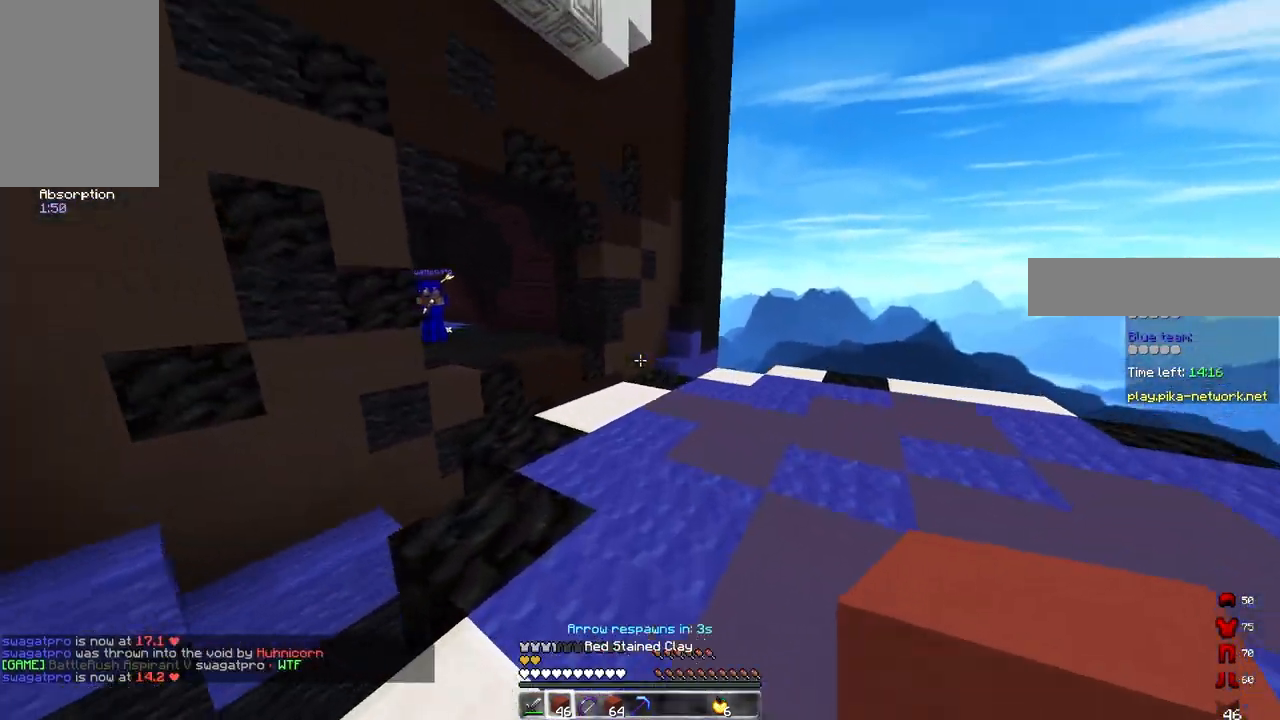
{"keys": ["d", "w"], "mouse": ["right"], "events": [[67, "mouse_right", "down"]]}
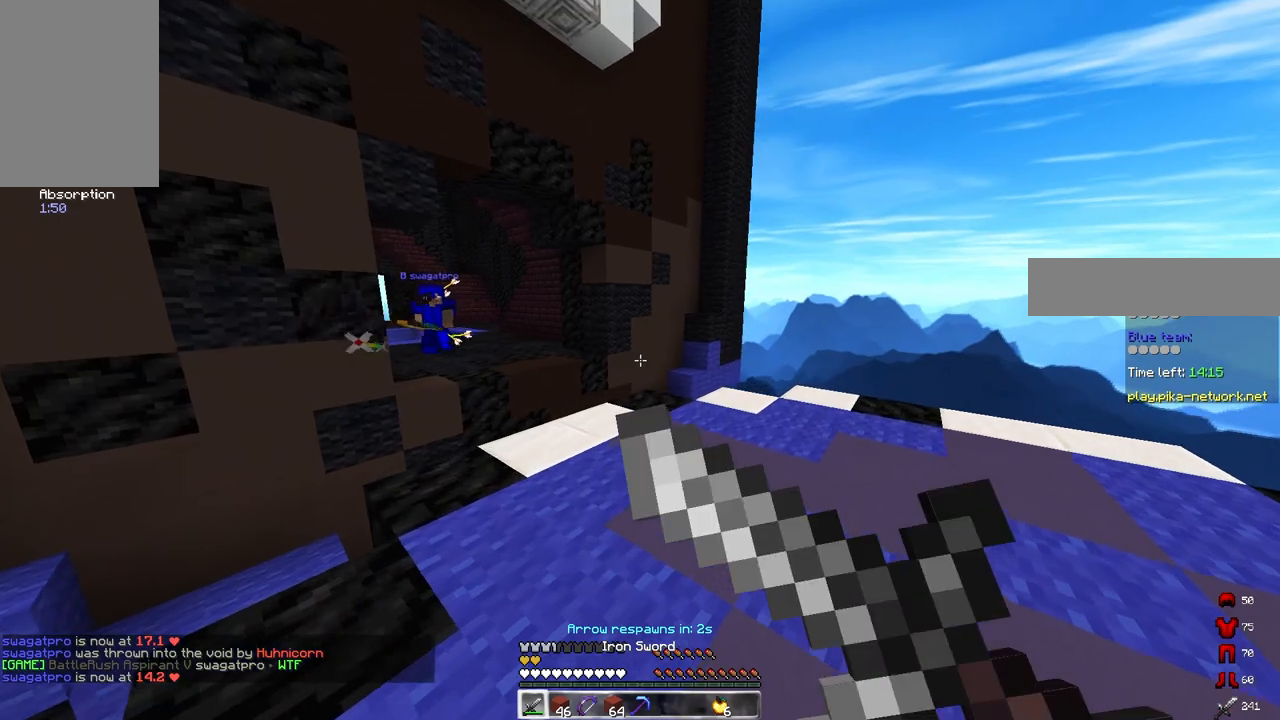
{"keys": ["d", "w"], "mouse": [], "events": [[183, "mouse_right", "up"]]}
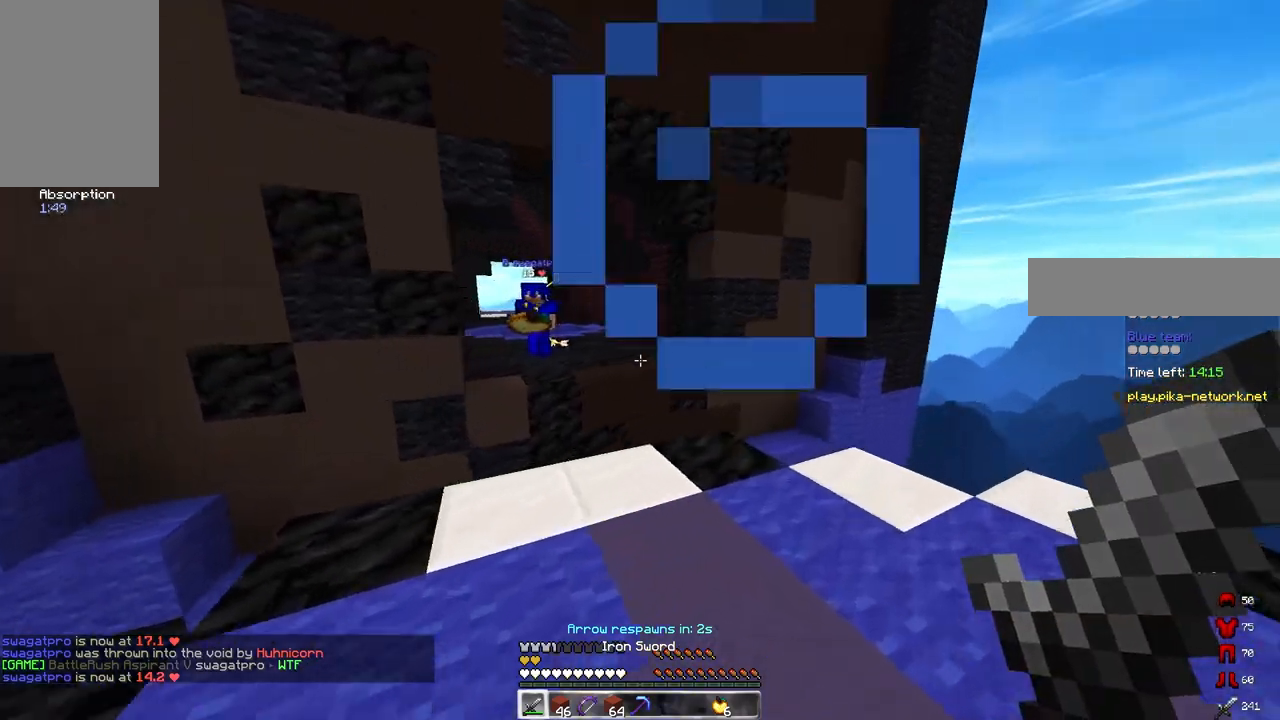
{"keys": ["a", "w"], "mouse": [], "events": [[50, "d", "up"], [50, "space", "down"], [217, "d", "down"], [300, "space", "up"], [417, "a", "down"], [467, "d", "up"]]}
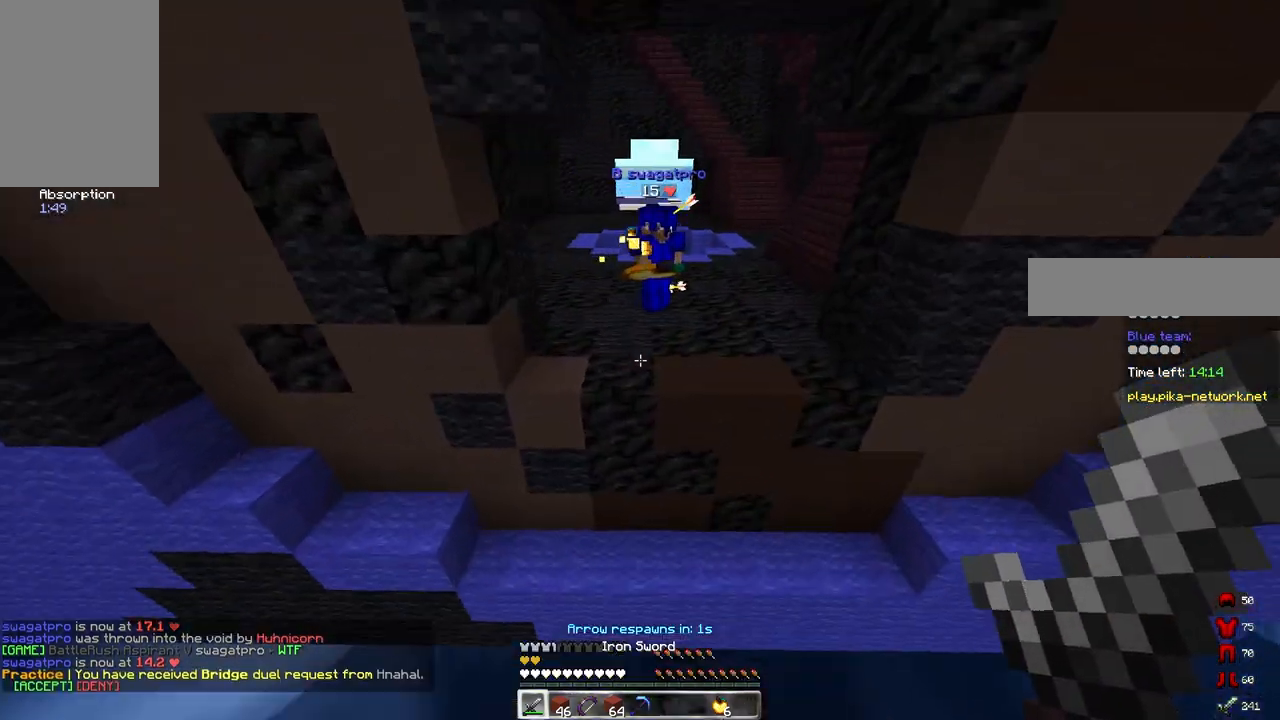
{"keys": ["w"], "mouse": ["left"], "events": [[100, "a", "up"], [100, "space", "down"], [317, "space", "up"], [500, "mouse_left", "down"]]}
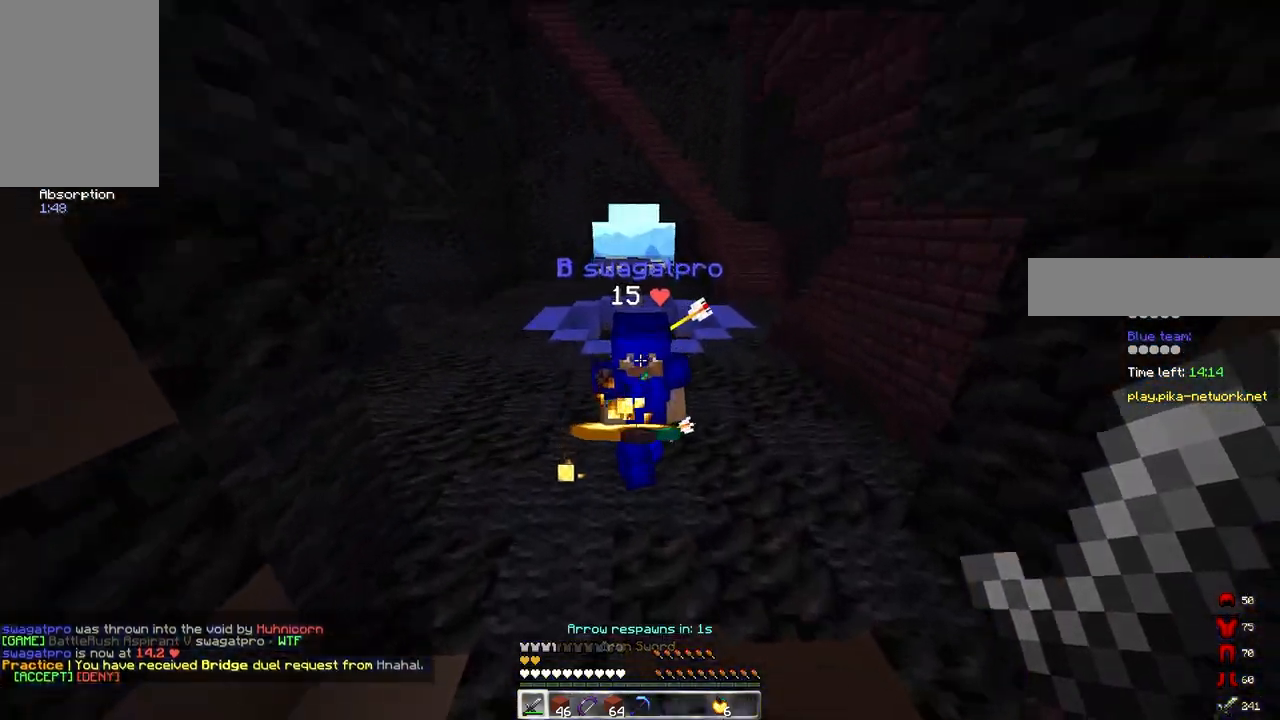
{"keys": ["d", "w"], "mouse": ["left"], "events": [[267, "d", "down"]]}
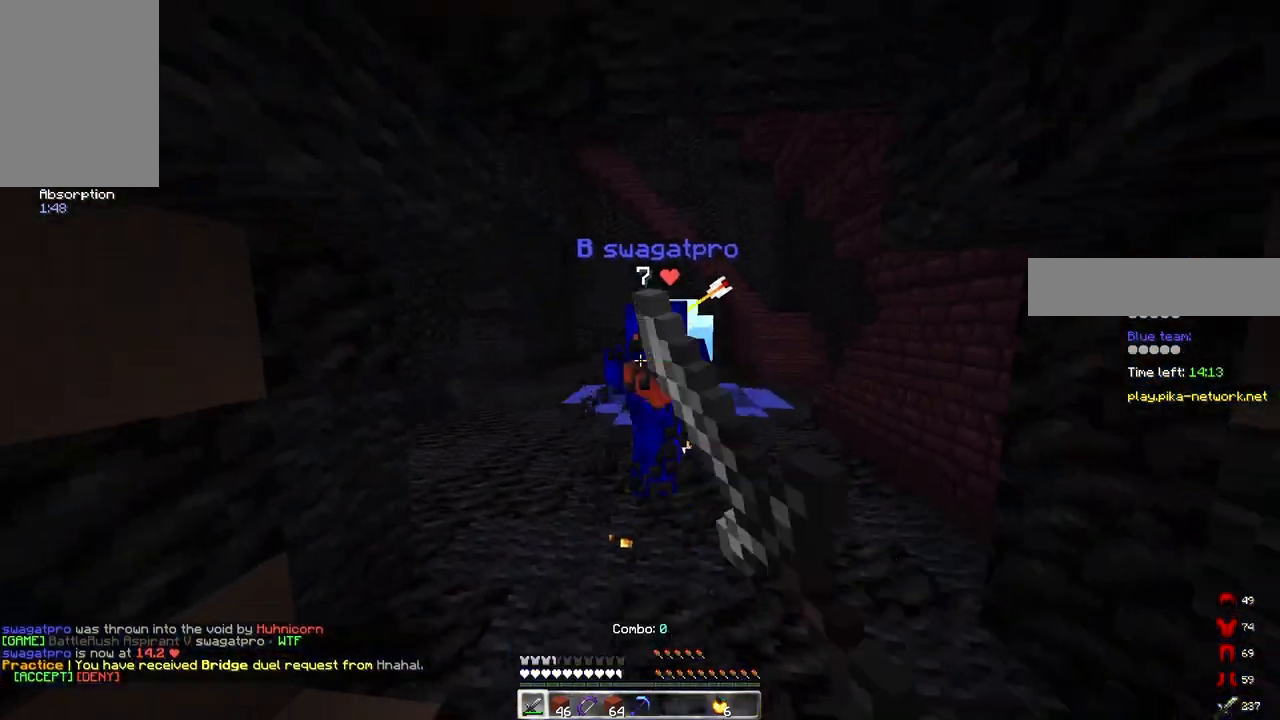
{"keys": ["a", "w"], "mouse": [], "events": [[117, "d", "up"], [267, "mouse_left", "up"], [317, "mouse_right", "down"], [417, "a", "down"], [450, "mouse_right", "up"]]}
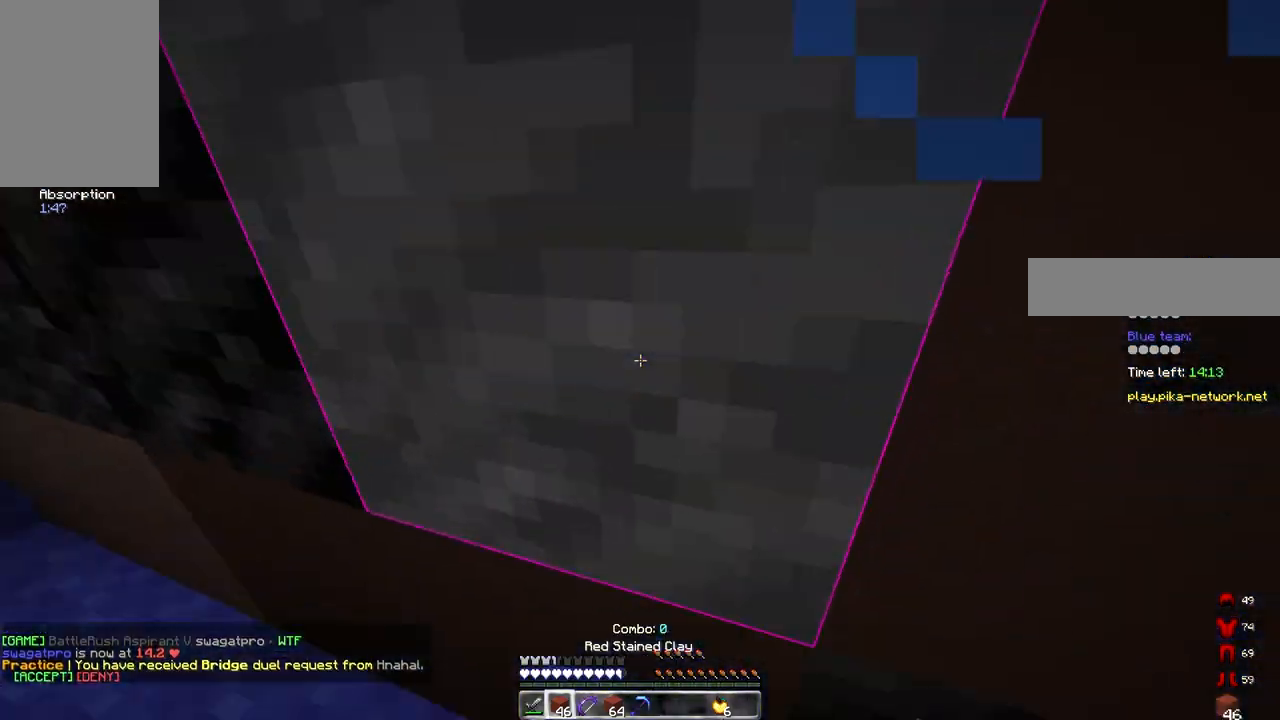
{"keys": ["a", "space"], "mouse": ["left"], "events": [[100, "mouse_left", "down"], [317, "w", "up"], [367, "space", "down"], [400, "mouse_left", "up"], [500, "mouse_left", "down"]]}
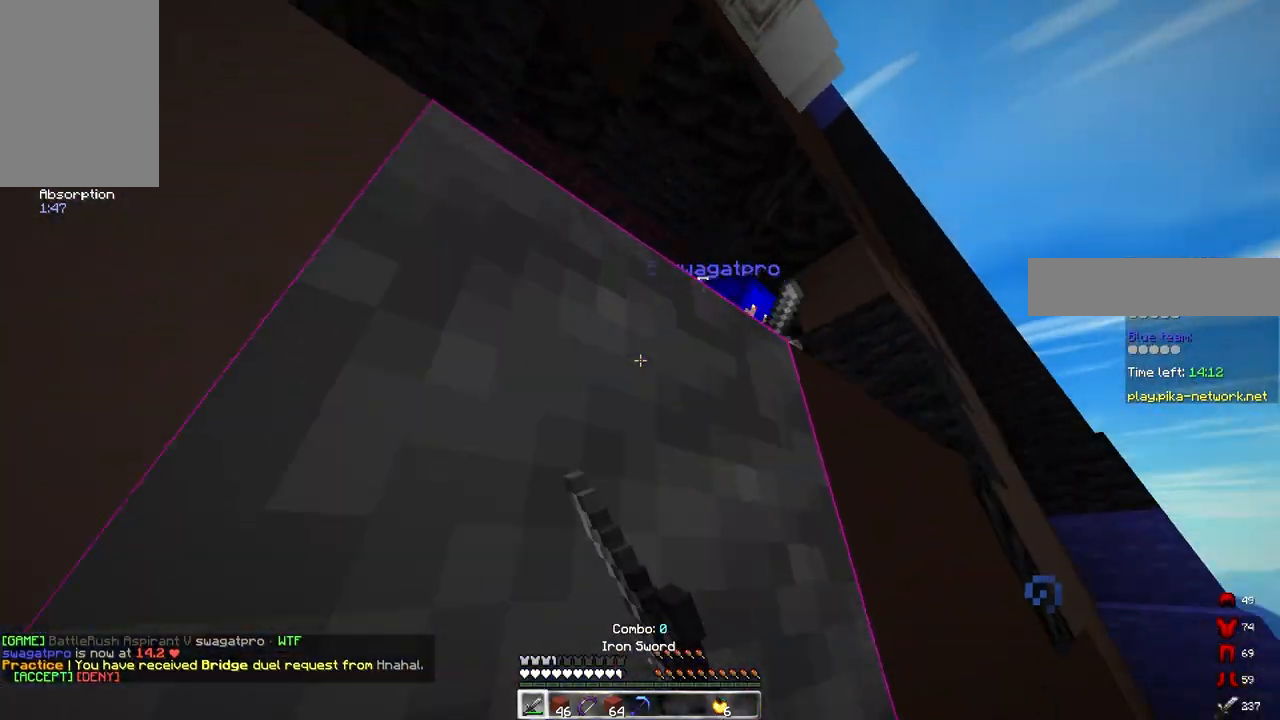
{"keys": ["a", "w"], "mouse": ["left"], "events": [[100, "space", "up"], [333, "w", "down"]]}
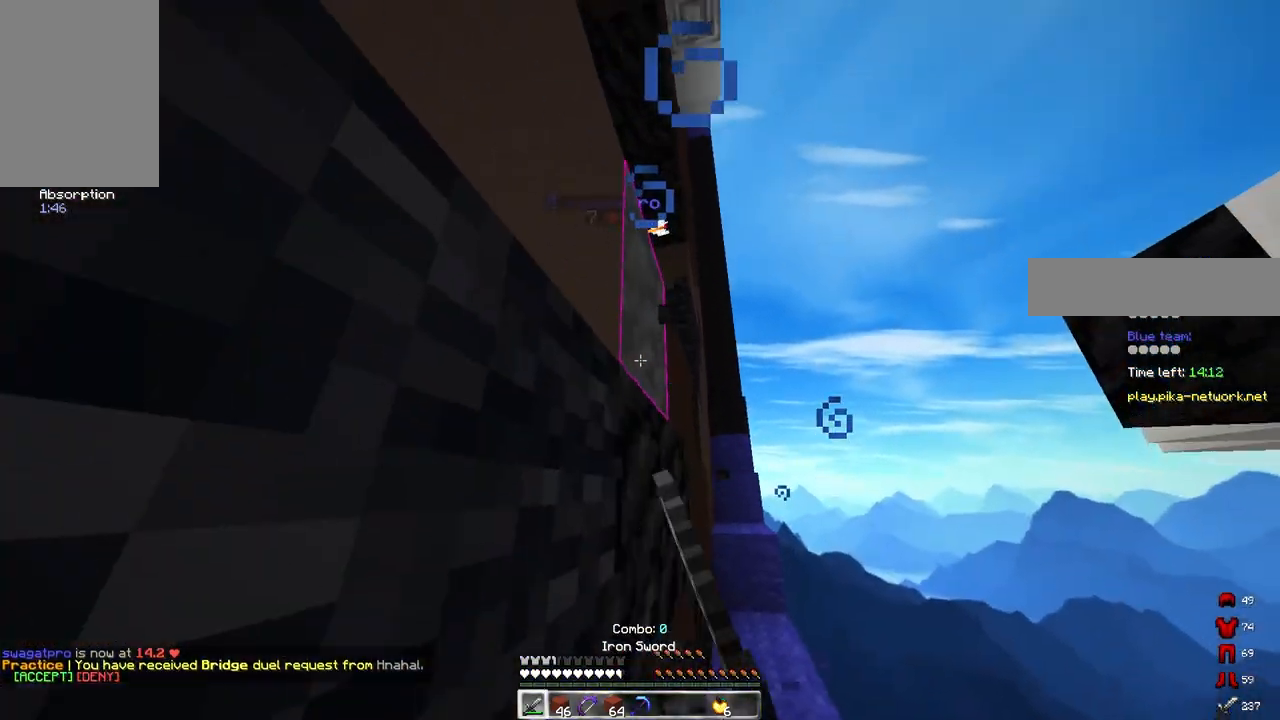
{"keys": ["d"], "mouse": ["left"], "events": [[17, "d", "down"], [17, "mouse_left", "up"], [100, "space", "down"], [117, "a", "up"], [183, "mouse_left", "down"], [400, "w", "up"], [417, "space", "up"]]}
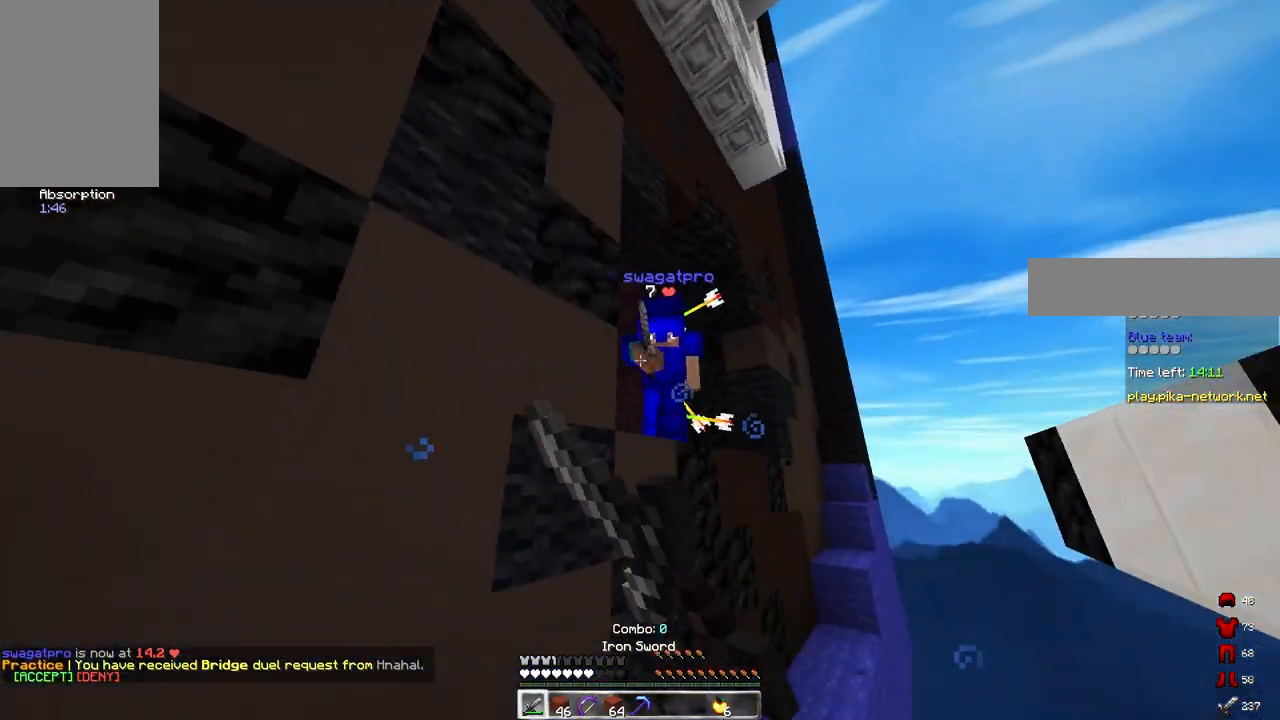
{"keys": ["d", "w"], "mouse": ["right"], "events": [[17, "a", "down"], [17, "w", "down"], [117, "d", "up"], [217, "mouse_left", "up"], [350, "d", "down"], [400, "mouse_right", "down"], [433, "a", "up"]]}
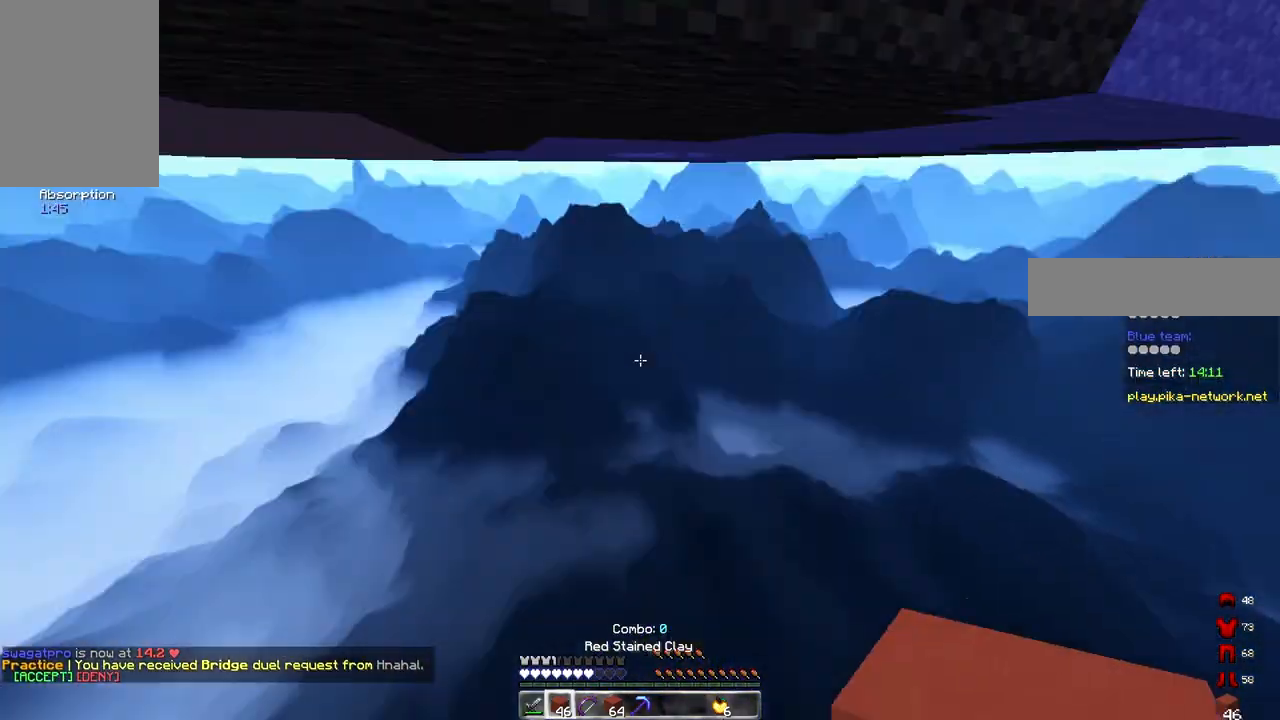
{"keys": ["w"], "mouse": ["right"], "events": [[133, "d", "up"]]}
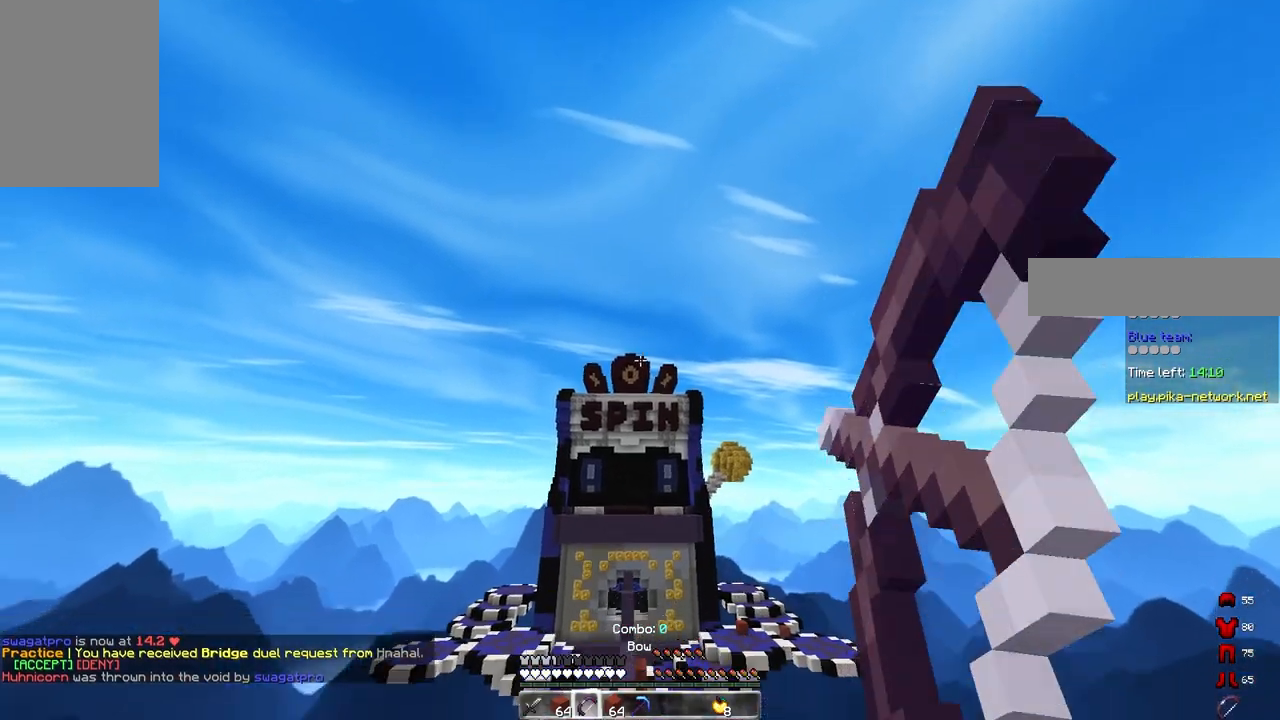
{"keys": ["a", "w"], "mouse": ["right"], "events": [[417, "a", "down"]]}
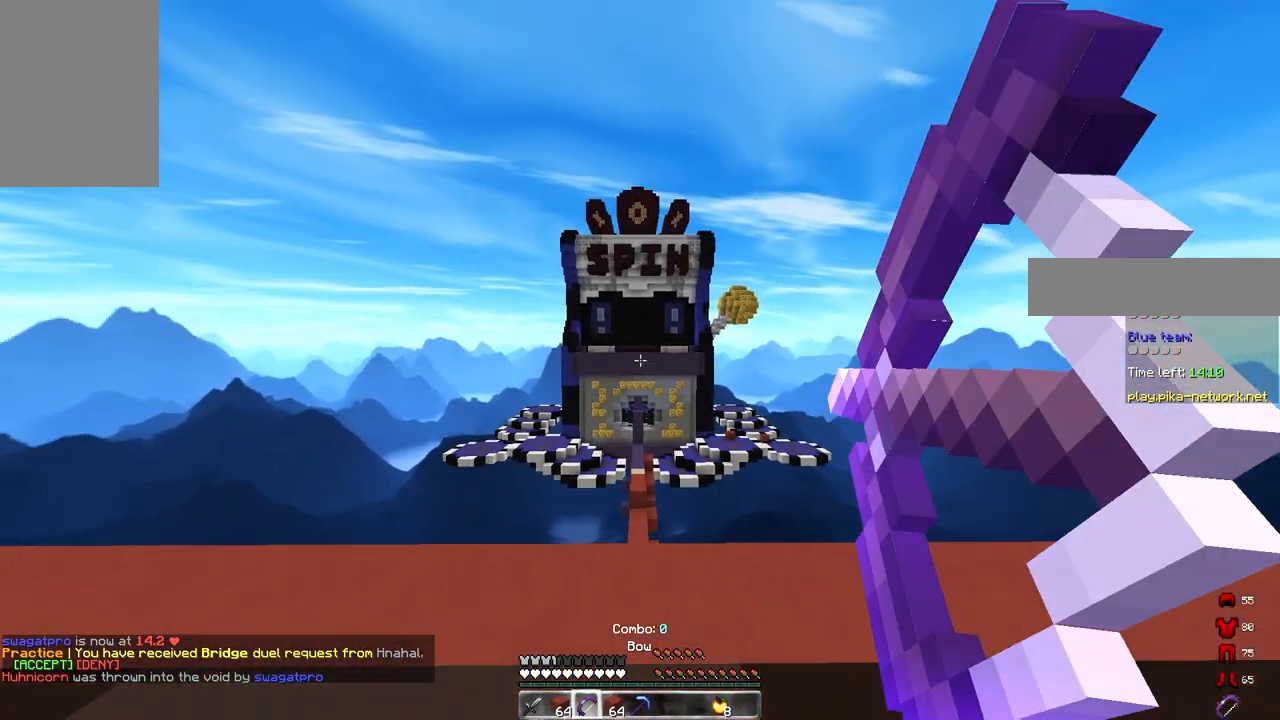
{"keys": ["a", "w"], "mouse": ["right"], "events": []}
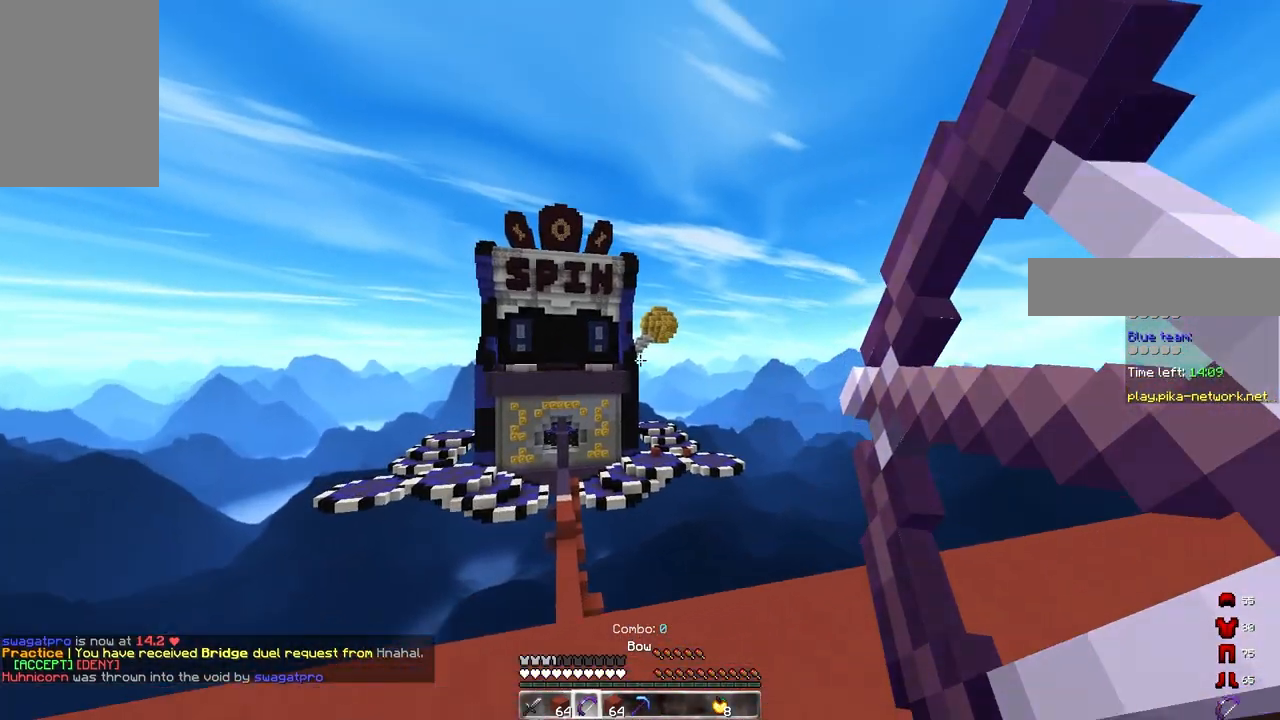
{"keys": ["space", "w"], "mouse": [], "events": [[100, "mouse_right", "up"], [167, "a", "up"], [400, "space", "down"]]}
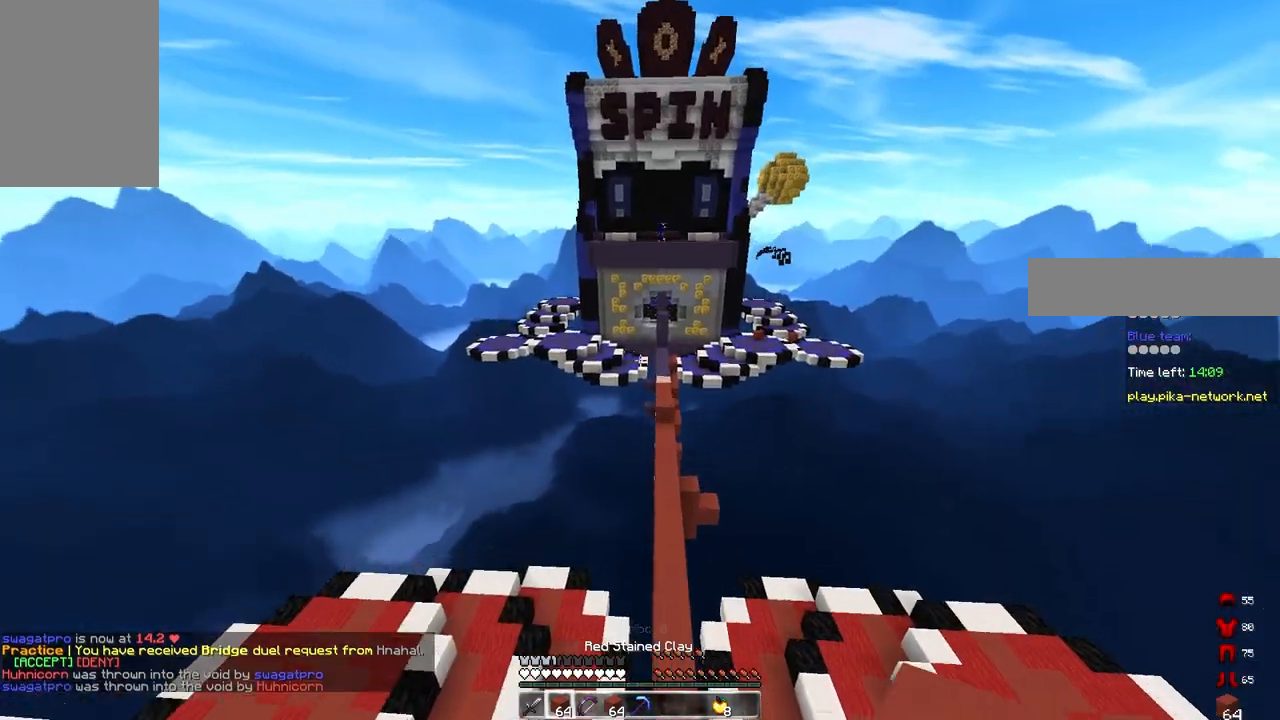
{"keys": ["space", "w"], "mouse": [], "events": [[33, "d", "down"], [283, "d", "up"]]}
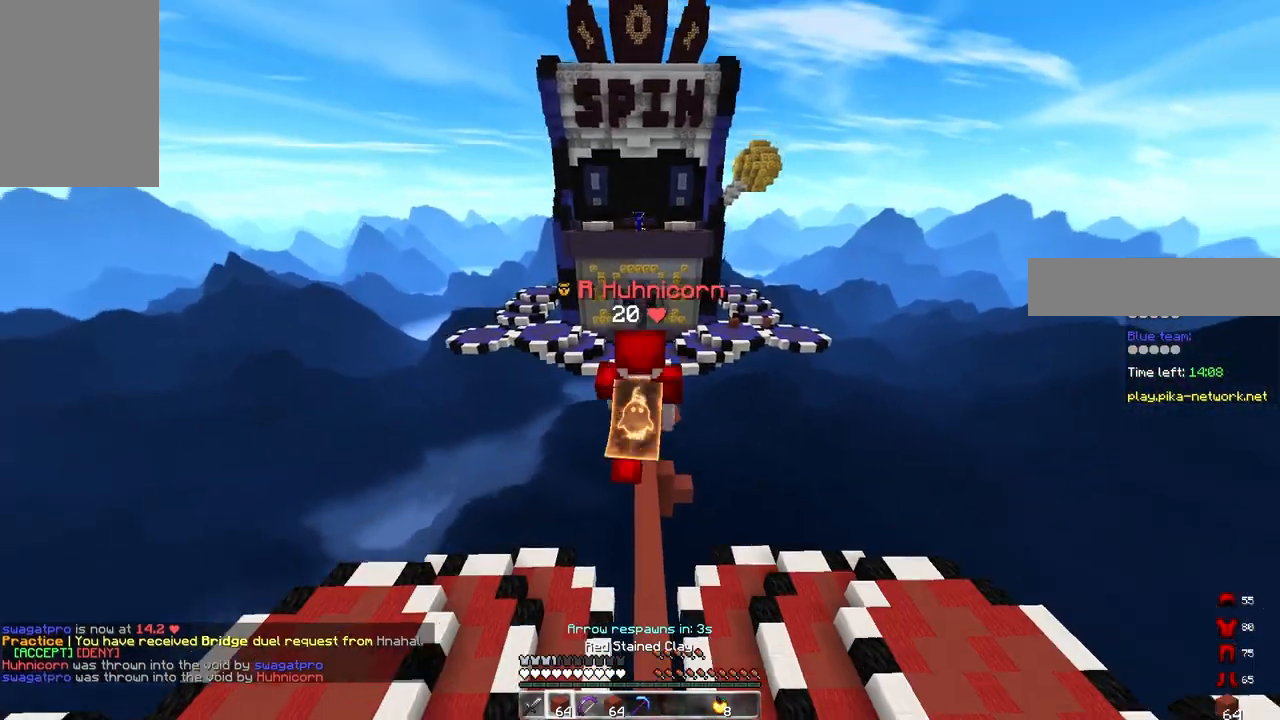
{"keys": ["space", "w"], "mouse": [], "events": []}
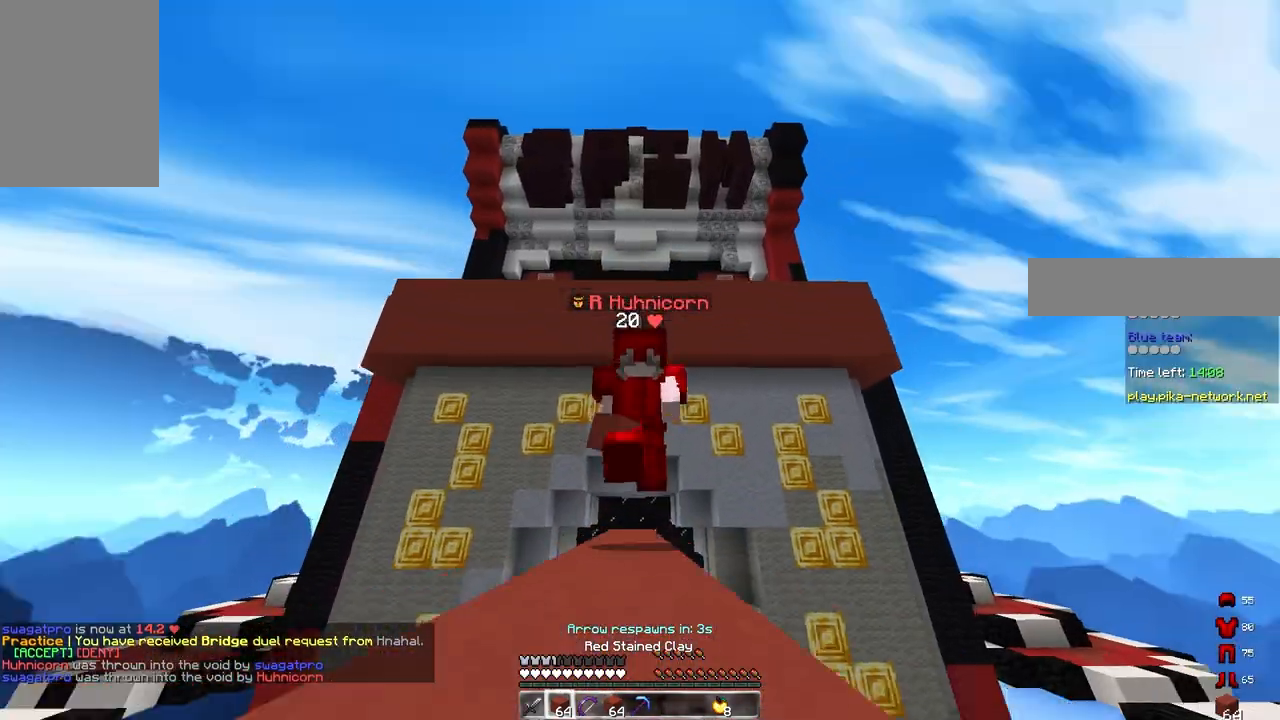
{"keys": ["space", "w"], "mouse": [], "events": []}
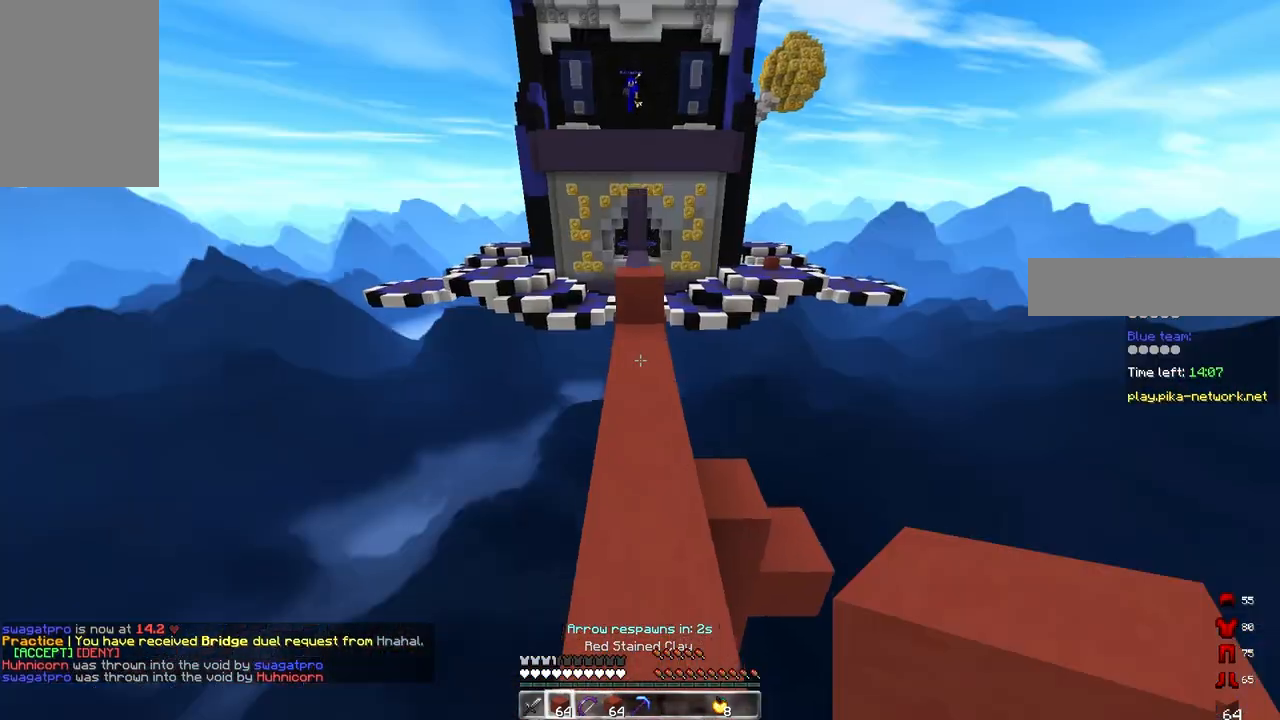
{"keys": ["d", "space", "w"], "mouse": [], "events": [[50, "a", "down"], [200, "a", "up"], [300, "d", "down"]]}